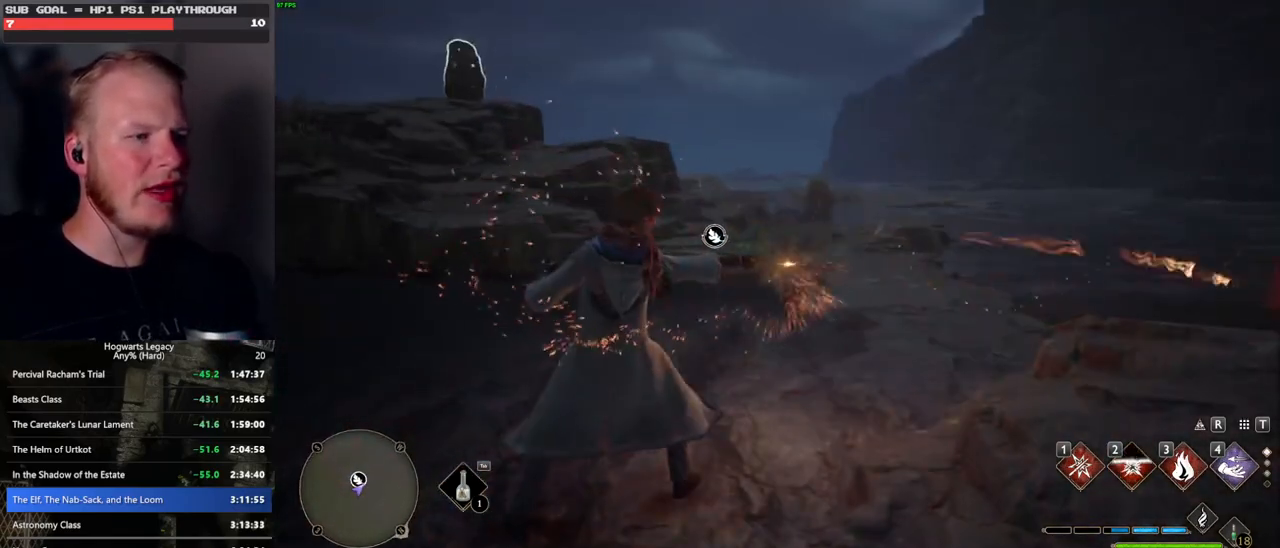
Gameplay with keyboard and mouse; each line is a JSON object with the keys and mouse buttons held at the frame after it. "events" lists presses ("down") and releases ("up") of ".", "/", "0", "1", "2", "3", "4", "5", "6", "7", "8", "9", "a", "alt_l", "alt_r", "b", "backslash", "backspace", "c", "caps_lock", "comma", "ctrl_l", "ctrl_r", "d", "e", "equals", "escape", "f", "f1", "f10", "f11", "f12", "f2", "f3", "f4", "f5", "f6", "f7", "f8", "f9", "g", "h", "i", "j", "k", "l", "lbracket", "m", "minus", "n", "o", "p", "q", "quote", "r", "rbracket", "return", "s", "semicolon", "shift_l", "shift_r", "space", "super_l", "super_r", "t", "tab", "tilde", "u", "v", "w", "x", "y", "z", "mouse_left", "mouse_wheel", "mouse_right", "mouse_mb4" and "mouse_mb5" between this image and that frame as [ms after this image, input, new state], when the widget could be followed in between. "mouse_left", "mouse_wheel", "mouse_right", "mouse_mb4", "mouse_mb5" = the "left", "wheel", "right", "mb4", "mb5" buttons of the "mouse" list. No other keys are recorded. "wheel" means that the mouse wheel is clicked or scrolled. Mouse movement is not recorded.
{"keys": ["w"], "mouse": [], "events": [[100, "2", "up"]]}
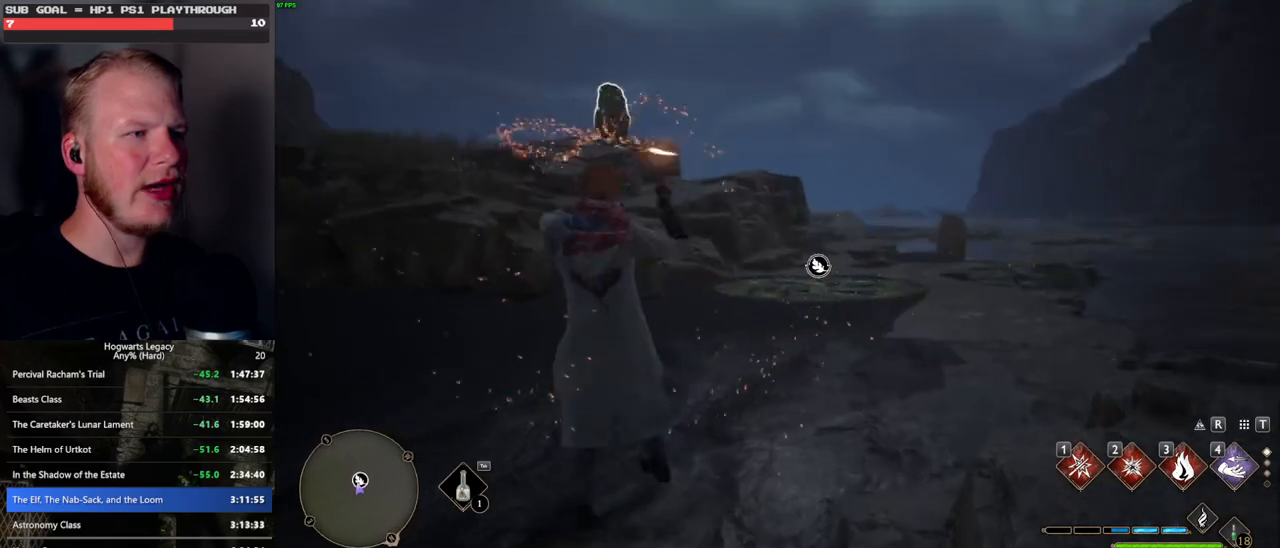
{"keys": ["w"], "mouse": [], "events": [[300, "2", "down"], [367, "2", "up"]]}
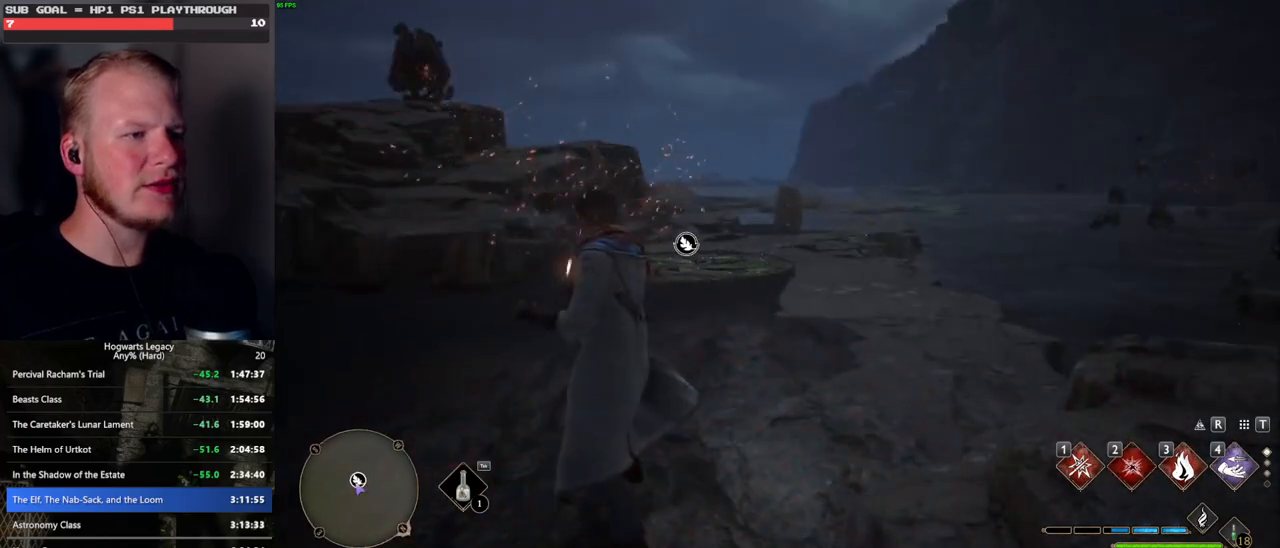
{"keys": ["w"], "mouse": [], "events": [[67, "space", "down"], [233, "space", "up"]]}
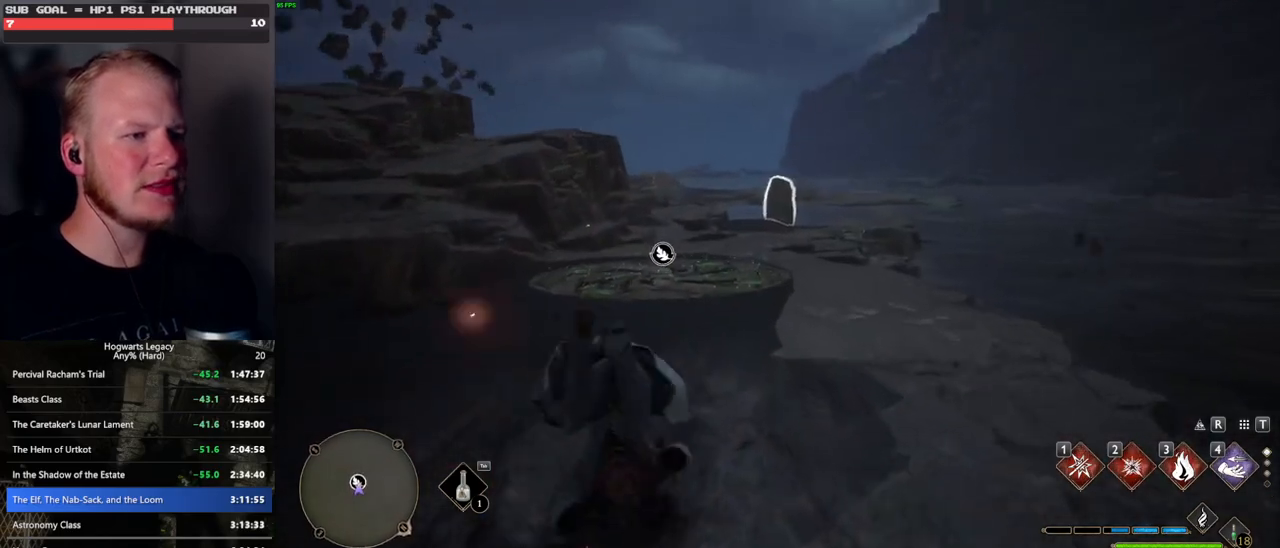
{"keys": ["w"], "mouse": [], "events": [[83, "2", "down"], [167, "2", "up"], [283, "2", "down"], [367, "2", "up"]]}
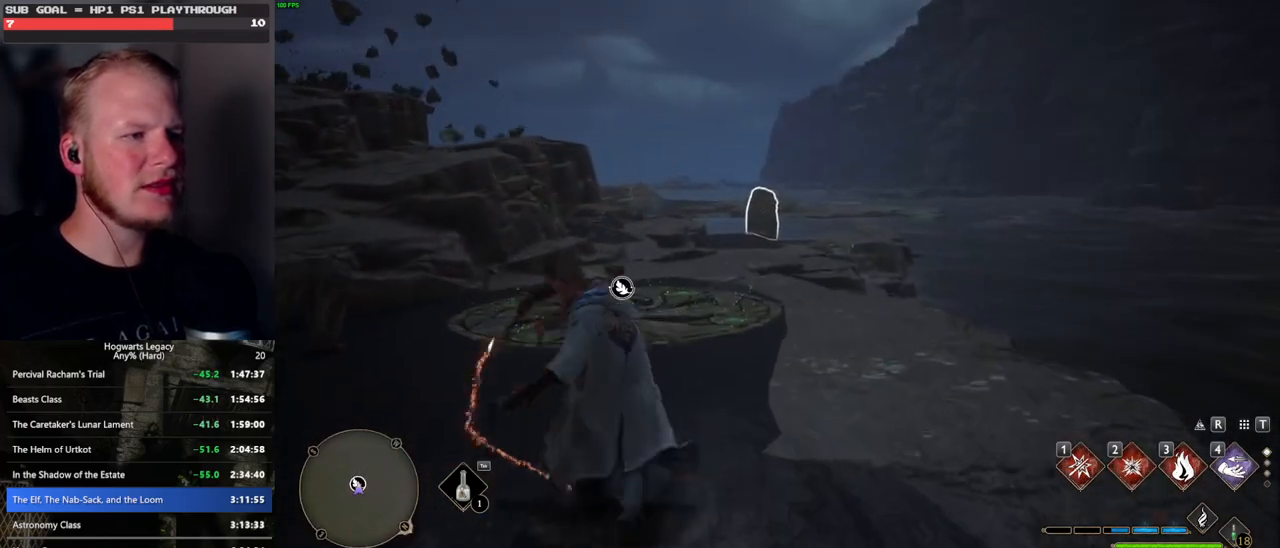
{"keys": ["tab", "w"], "mouse": [], "events": [[483, "tab", "down"]]}
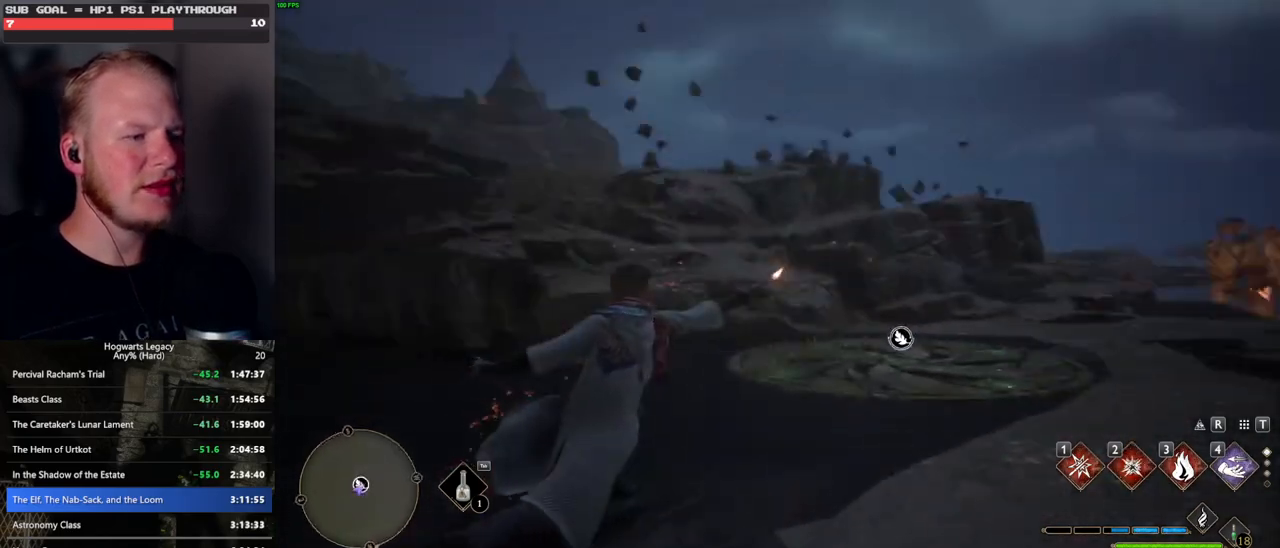
{"keys": ["3", "tab"], "mouse": [], "events": [[133, "w", "up"], [450, "3", "down"]]}
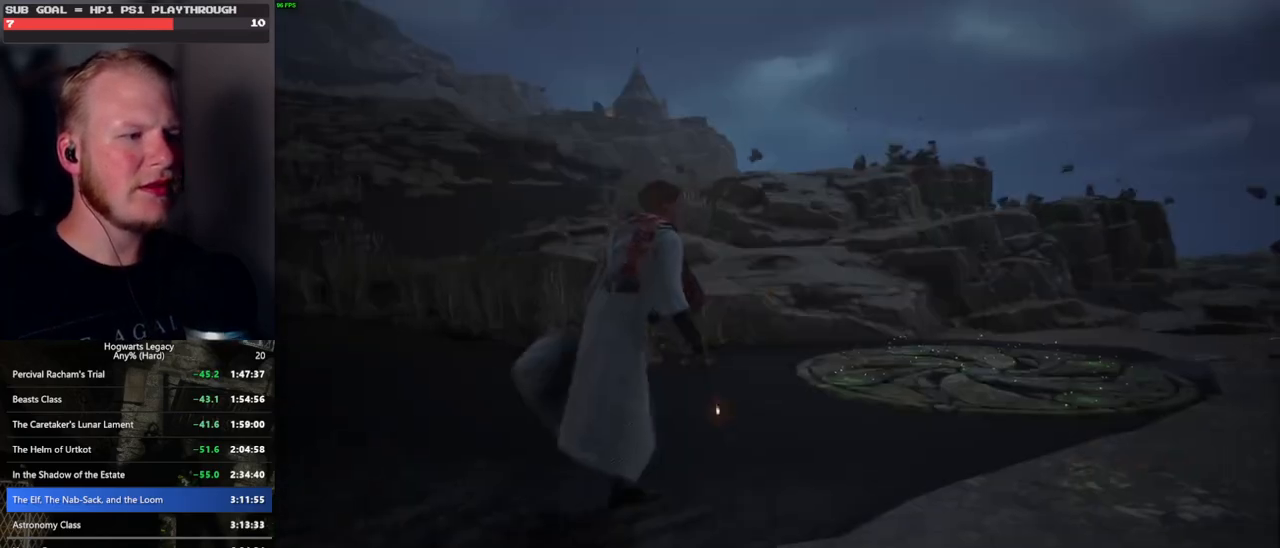
{"keys": ["w"], "mouse": [], "events": [[67, "3", "up"], [133, "tab", "up"], [267, "w", "down"]]}
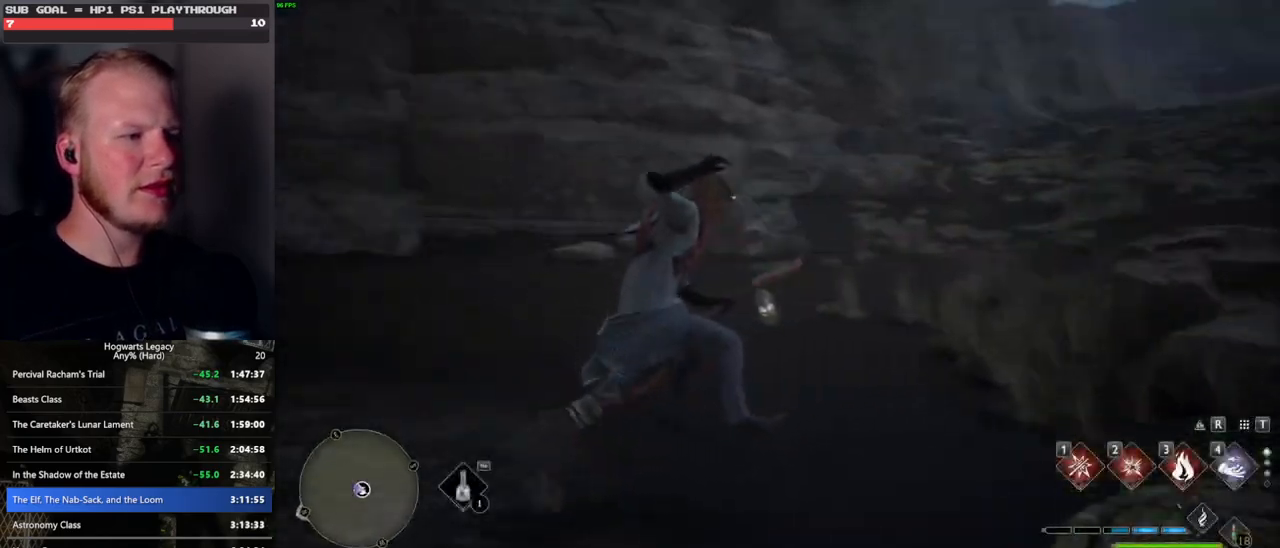
{"keys": ["space", "w"], "mouse": [], "events": [[267, "space", "down"]]}
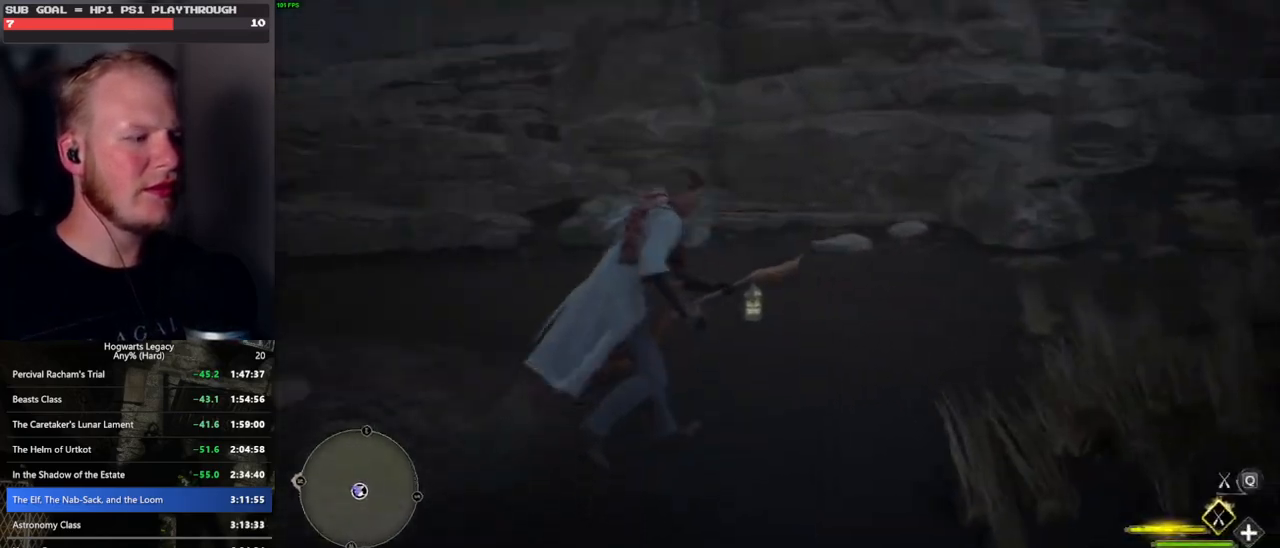
{"keys": ["space"], "mouse": [], "events": [[433, "w", "up"]]}
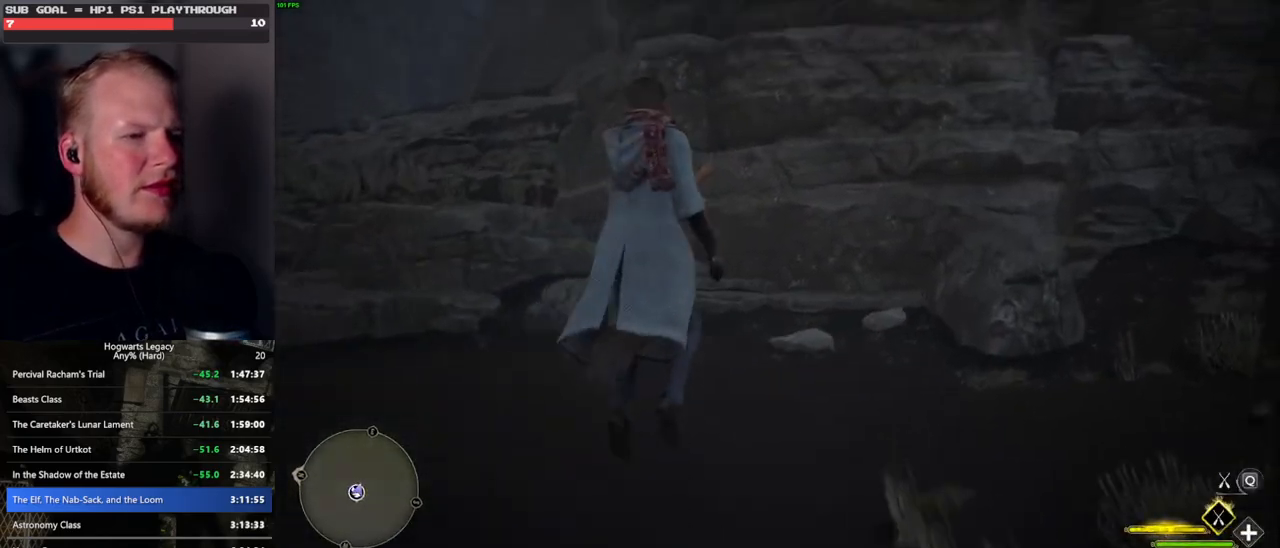
{"keys": ["space"], "mouse": [], "events": []}
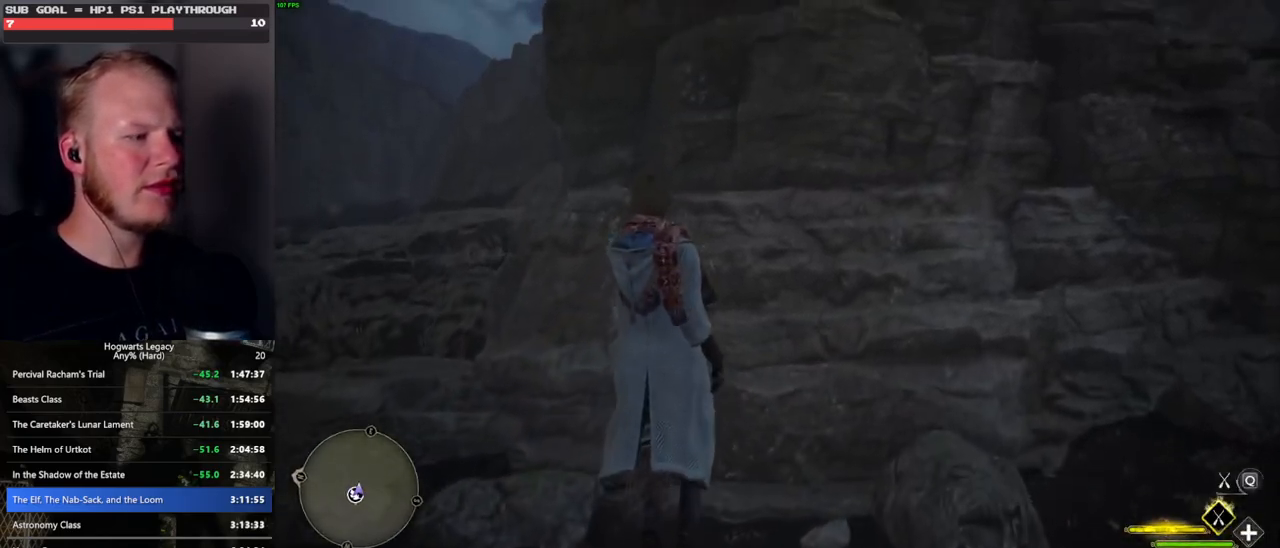
{"keys": ["a", "w"], "mouse": [], "events": [[217, "space", "up"], [250, "w", "down"], [400, "a", "down"]]}
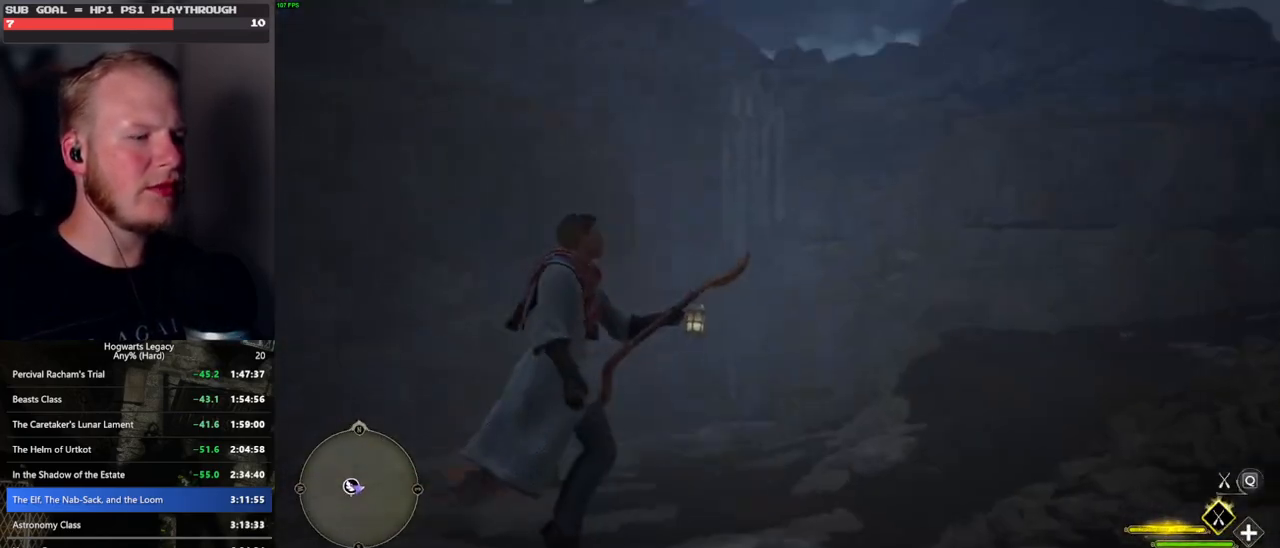
{"keys": ["ctrl_l", "r", "w"], "mouse": [], "events": [[33, "a", "up"], [50, "ctrl_l", "down"], [450, "r", "down"]]}
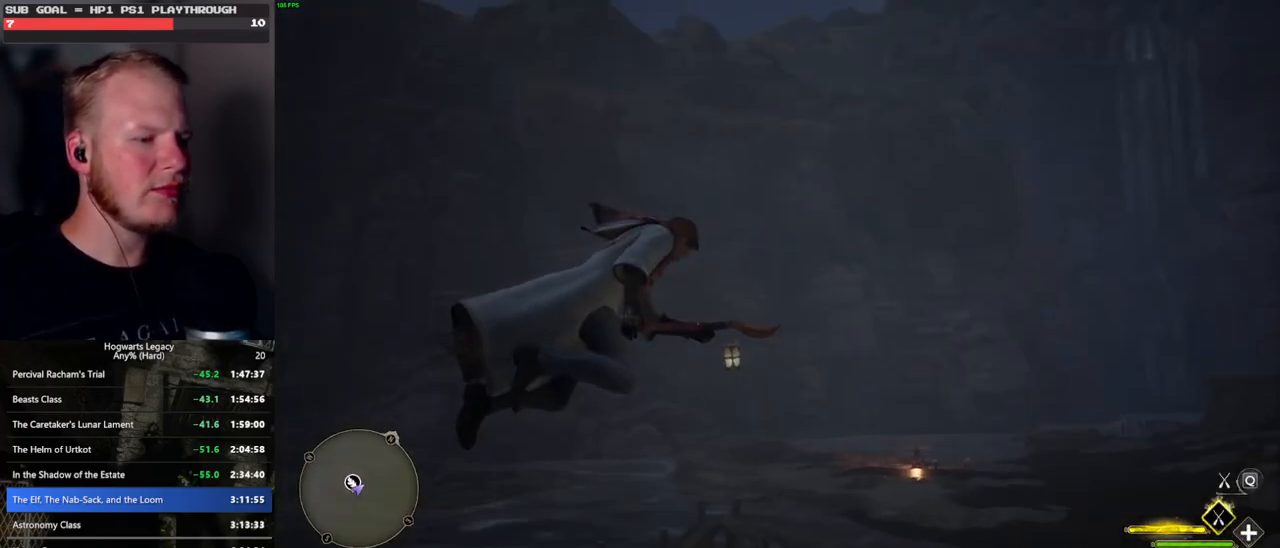
{"keys": ["ctrl_l", "w"], "mouse": [], "events": [[83, "r", "up"]]}
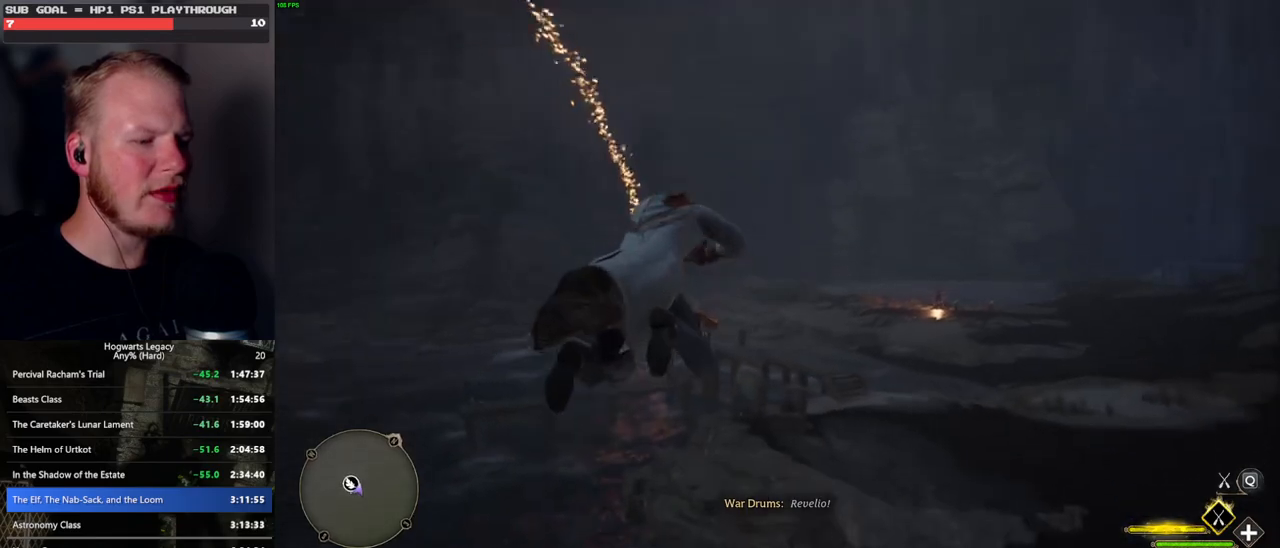
{"keys": ["w"], "mouse": [], "events": [[183, "ctrl_l", "up"]]}
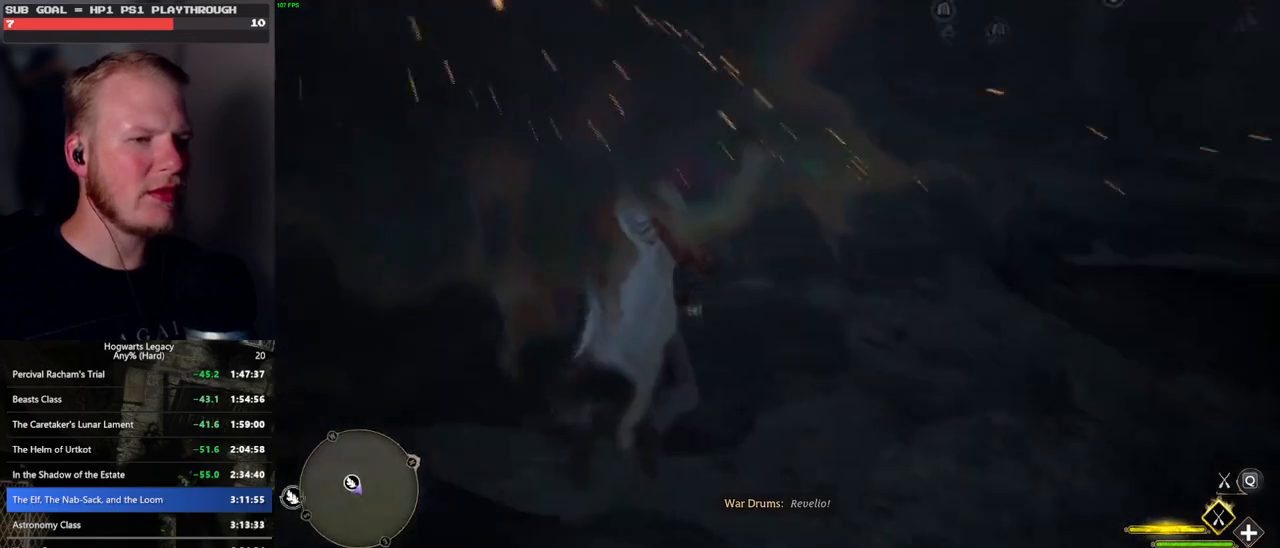
{"keys": ["space", "w"], "mouse": [], "events": [[350, "space", "down"]]}
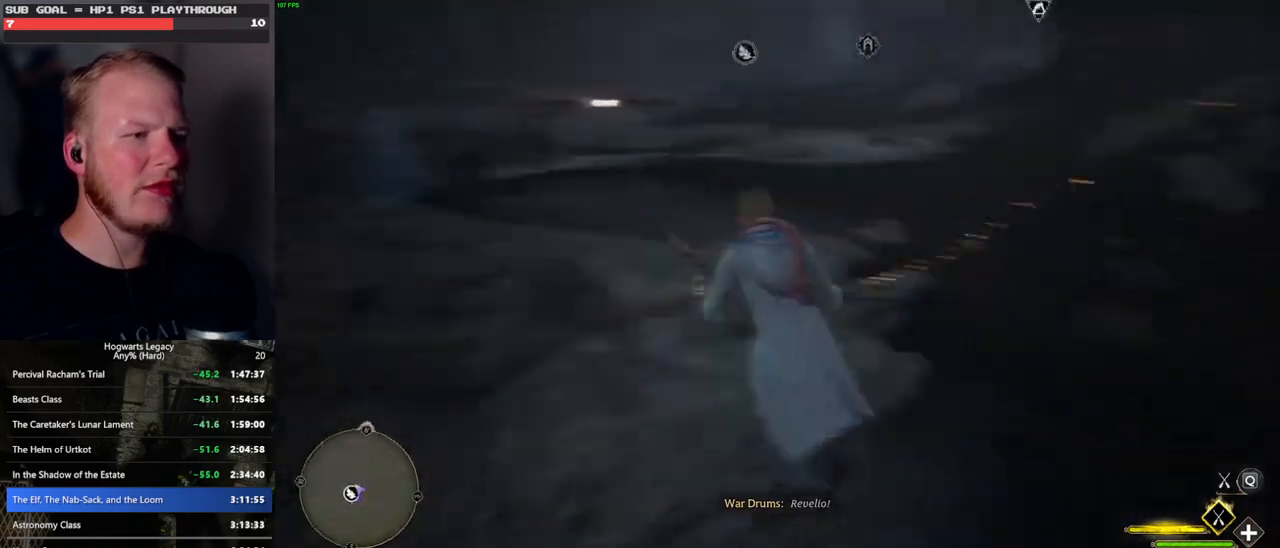
{"keys": ["ctrl_l", "w"], "mouse": [], "events": [[233, "ctrl_l", "down"], [283, "space", "up"]]}
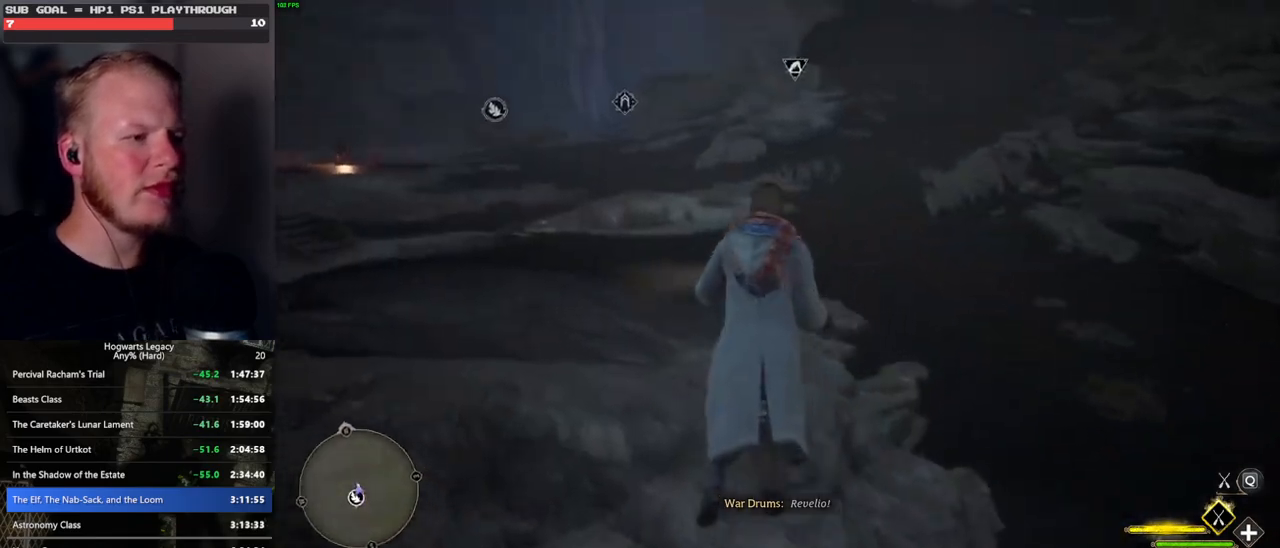
{"keys": ["w"], "mouse": [], "events": [[250, "ctrl_l", "up"]]}
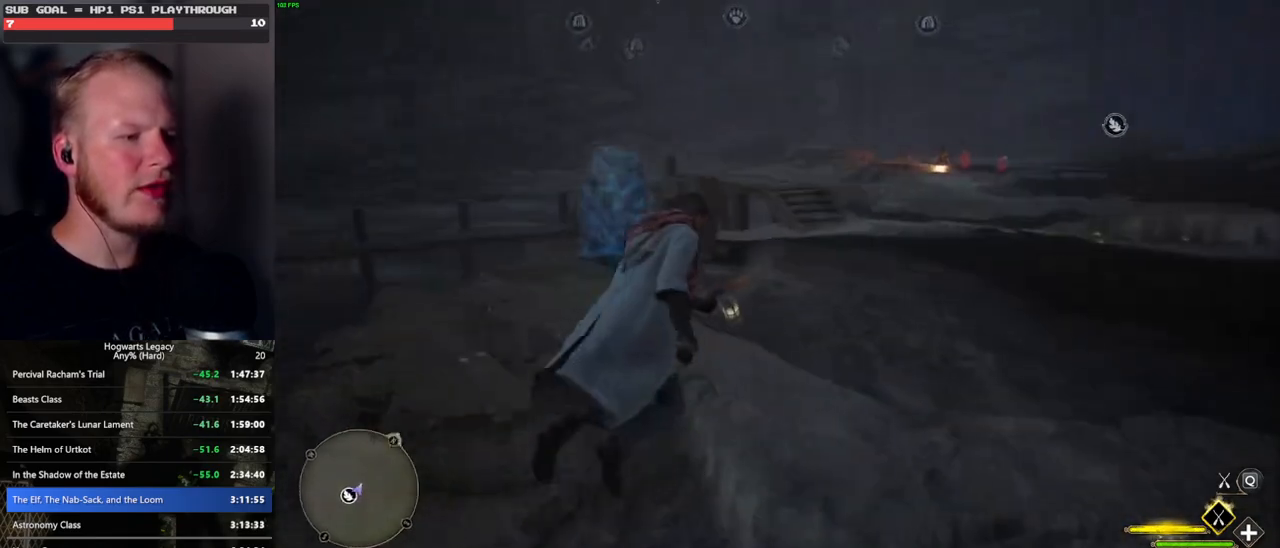
{"keys": ["w"], "mouse": [], "events": [[100, "b", "down"], [183, "b", "up"], [283, "b", "down"], [367, "b", "up"]]}
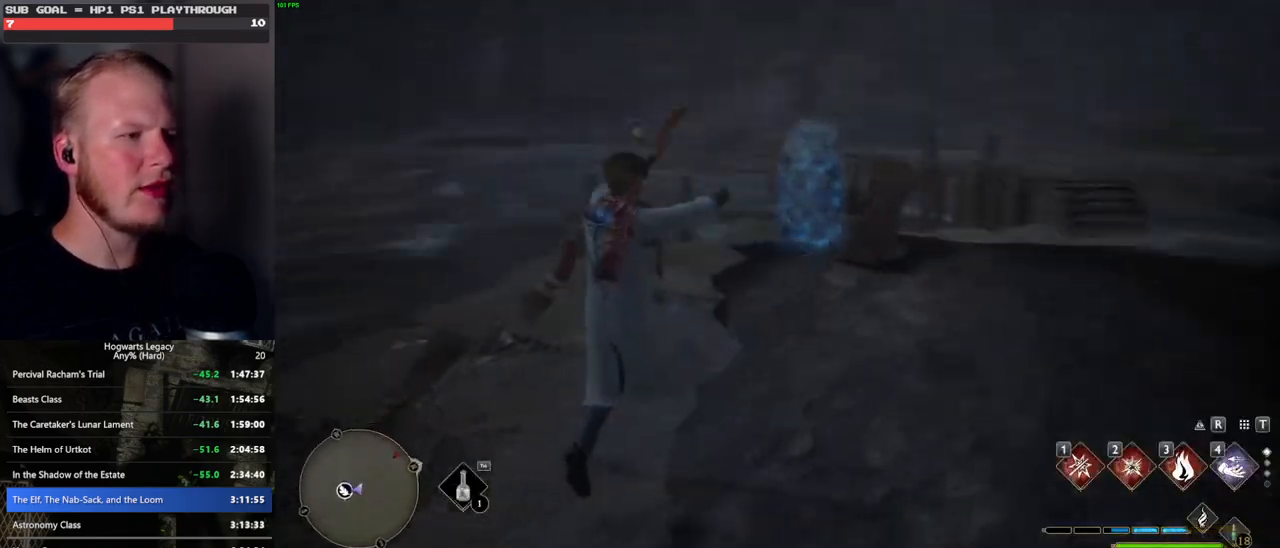
{"keys": ["2", "w"], "mouse": [], "events": [[217, "2", "down"], [333, "2", "up"], [500, "2", "down"]]}
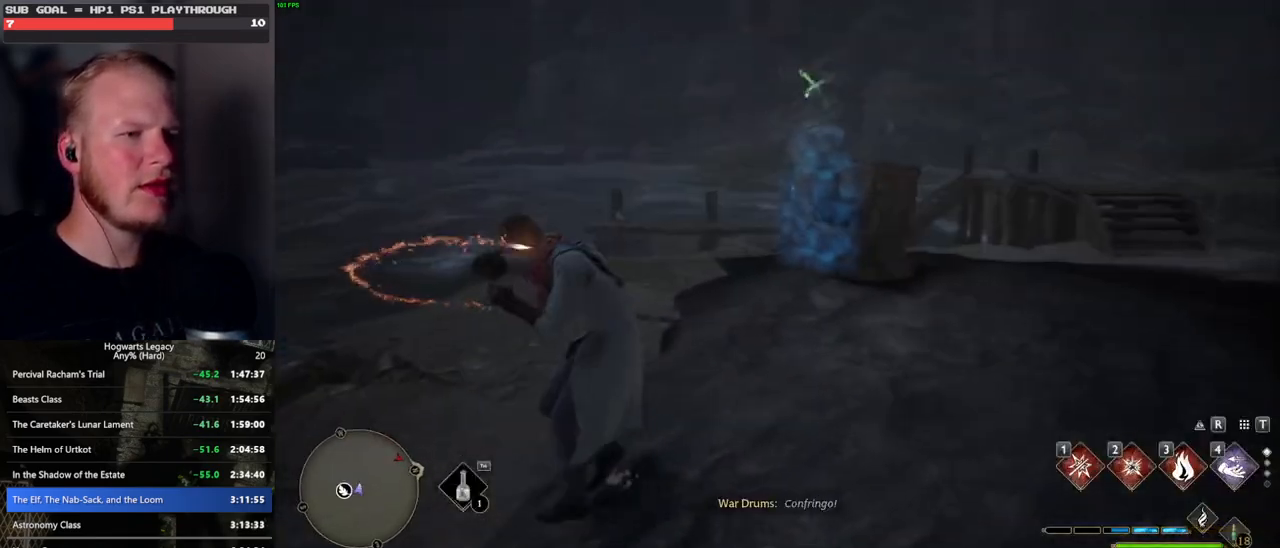
{"keys": ["w"], "mouse": [], "events": [[100, "2", "up"]]}
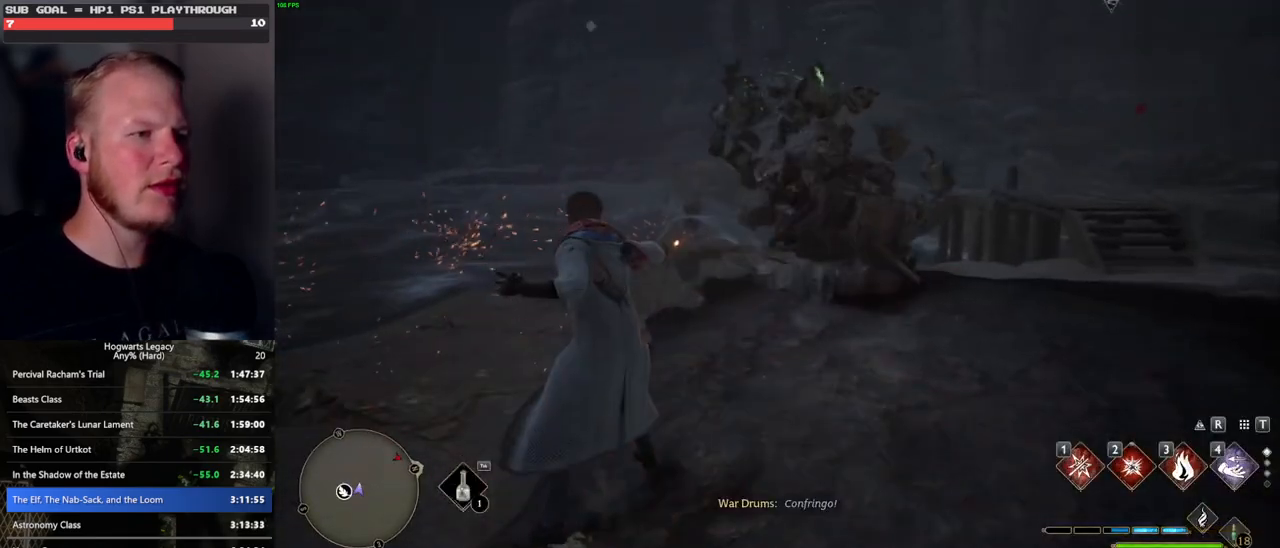
{"keys": ["tab"], "mouse": [], "events": [[100, "backslash", "down"], [100, "tab", "down"], [183, "w", "up"], [233, "backslash", "up"]]}
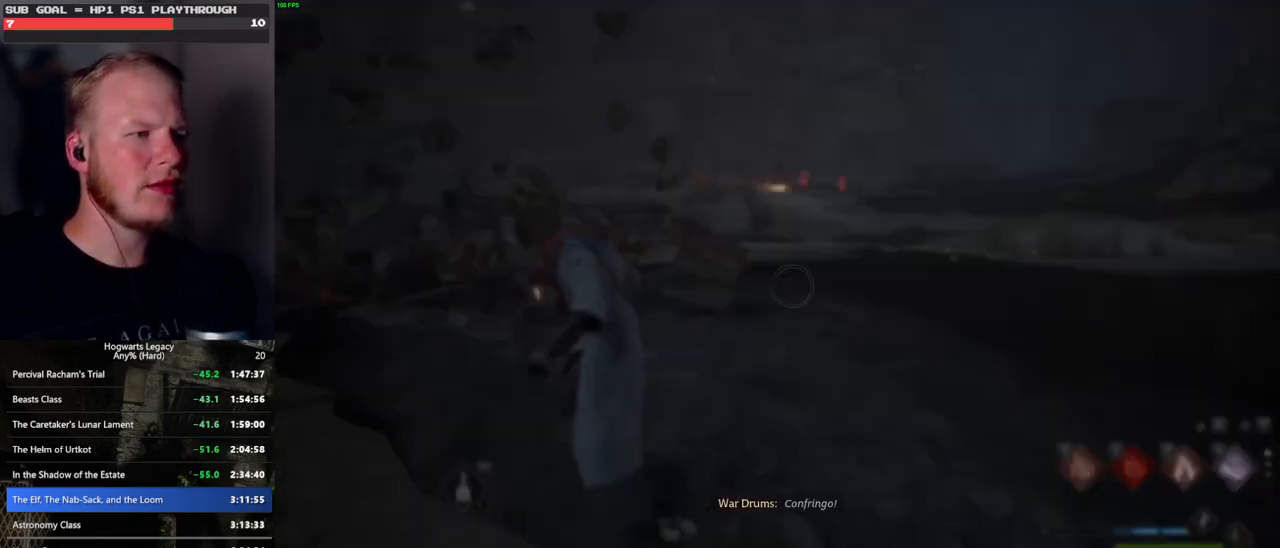
{"keys": [], "mouse": [], "events": [[167, "3", "down"], [283, "3", "up"], [433, "tab", "up"]]}
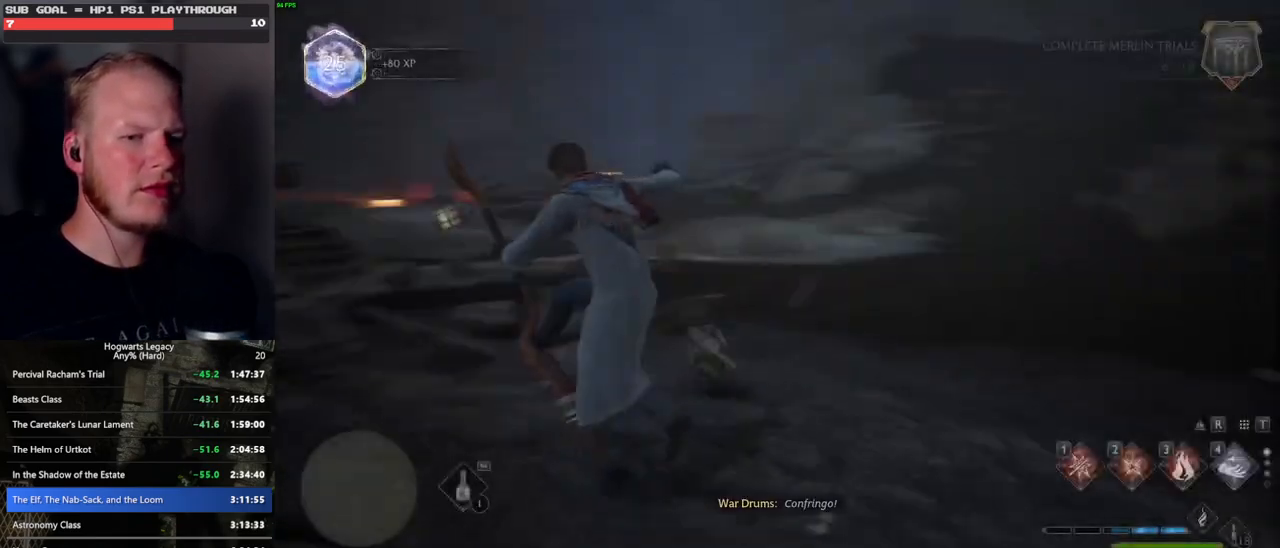
{"keys": ["d", "space", "w"], "mouse": [], "events": [[33, "w", "down"], [183, "d", "down"], [400, "space", "down"]]}
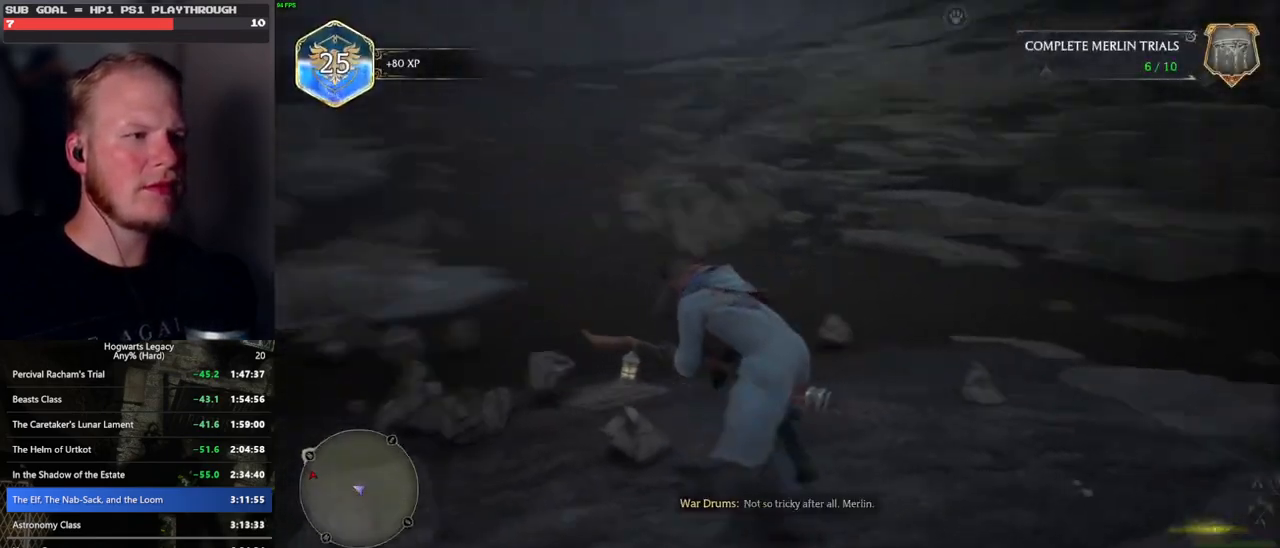
{"keys": ["space", "w"], "mouse": [], "events": [[450, "d", "up"]]}
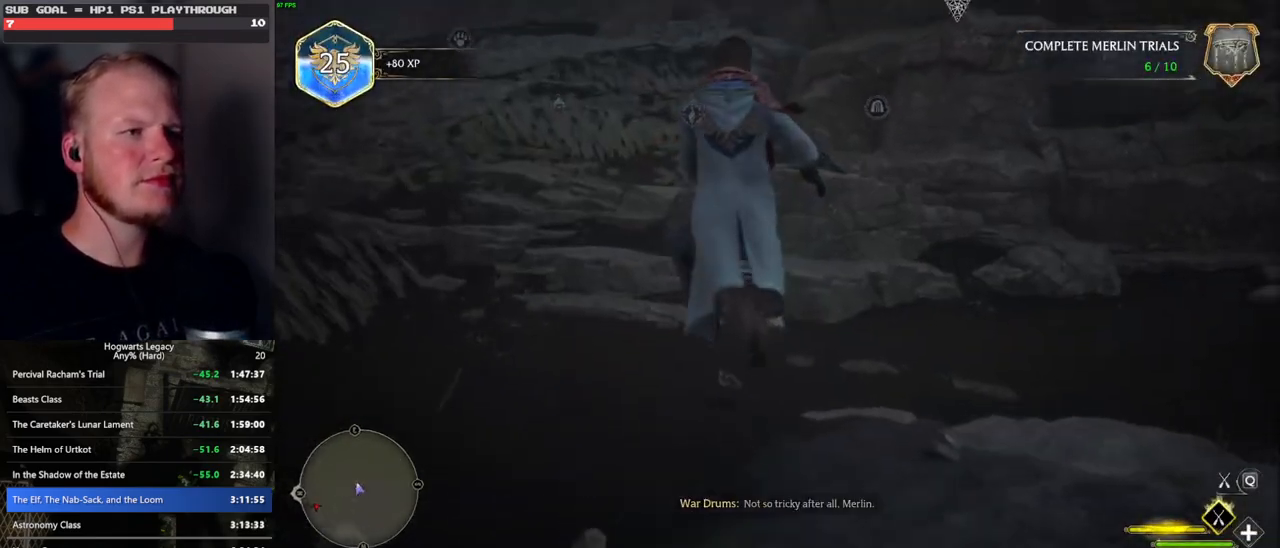
{"keys": ["space", "w"], "mouse": [], "events": []}
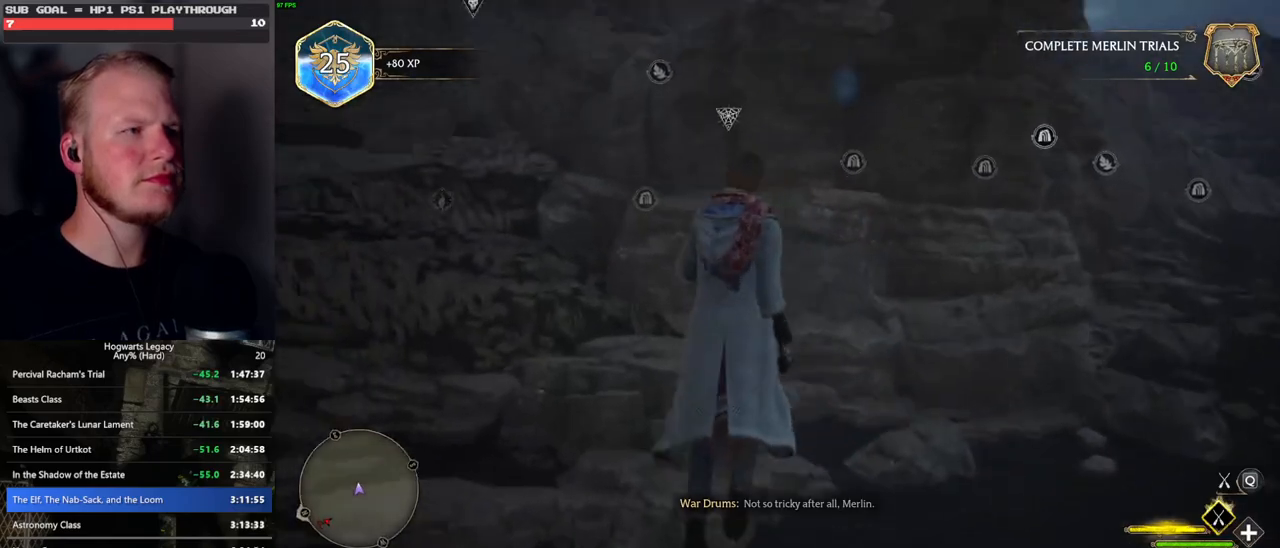
{"keys": ["space", "w"], "mouse": [], "events": [[117, "w", "up"], [317, "w", "down"]]}
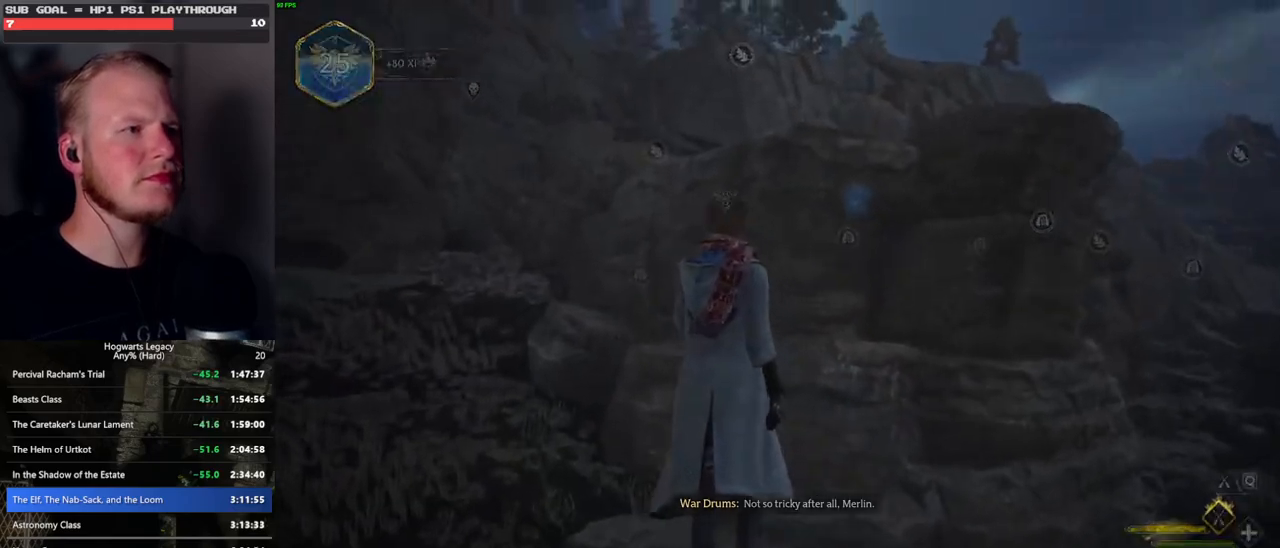
{"keys": ["space", "w"], "mouse": ["left"], "events": [[133, "mouse_left", "down"]]}